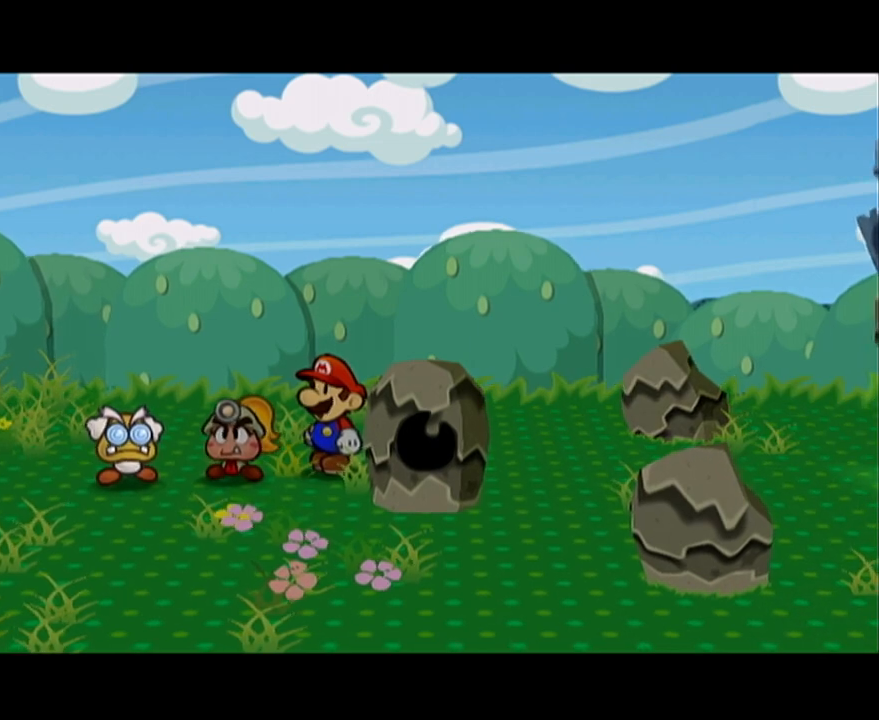
Gameplay with a controller (Nintendo layout); each line is a JSON object with the inputs held at the frame after it. "events" lists button and stick changes between this image and that frame as [ms after this image, input, new state], when the widget could be followed in between. Not read: L3 R3 right_stick.
{"buttons": [], "left_stick": "center", "events": []}
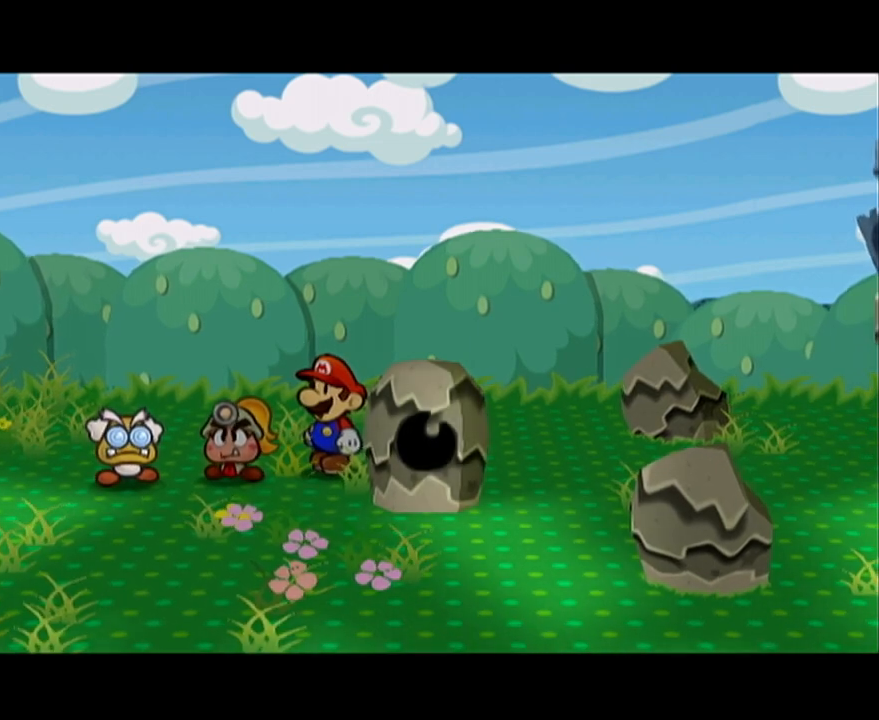
{"buttons": [], "left_stick": "center", "events": []}
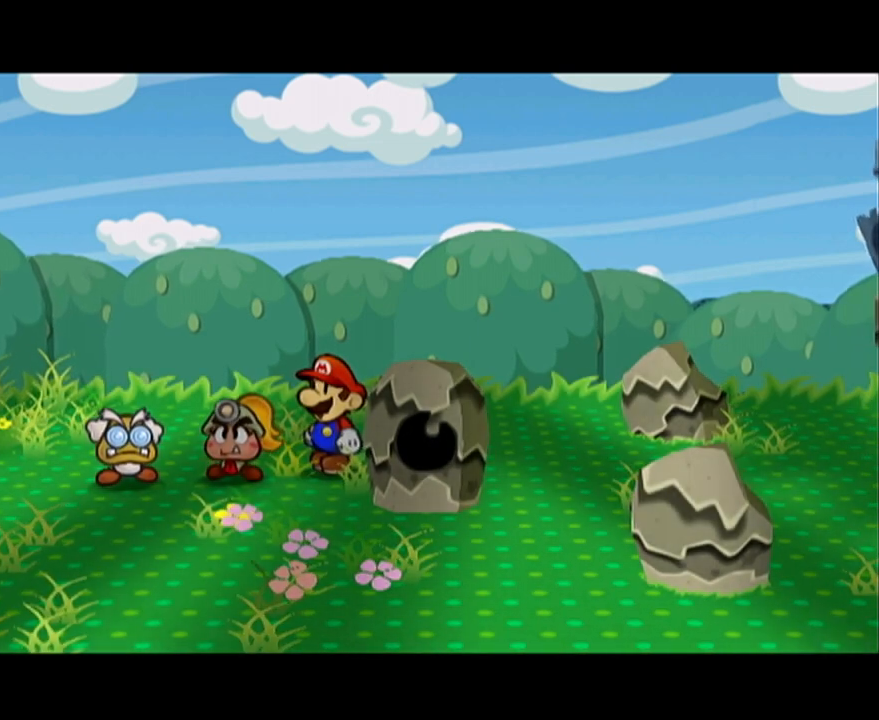
{"buttons": [], "left_stick": "center", "events": [[167, "A", "down"], [217, "A", "up"], [283, "A", "down"], [317, "A", "up"], [417, "A", "down"], [450, "A", "up"]]}
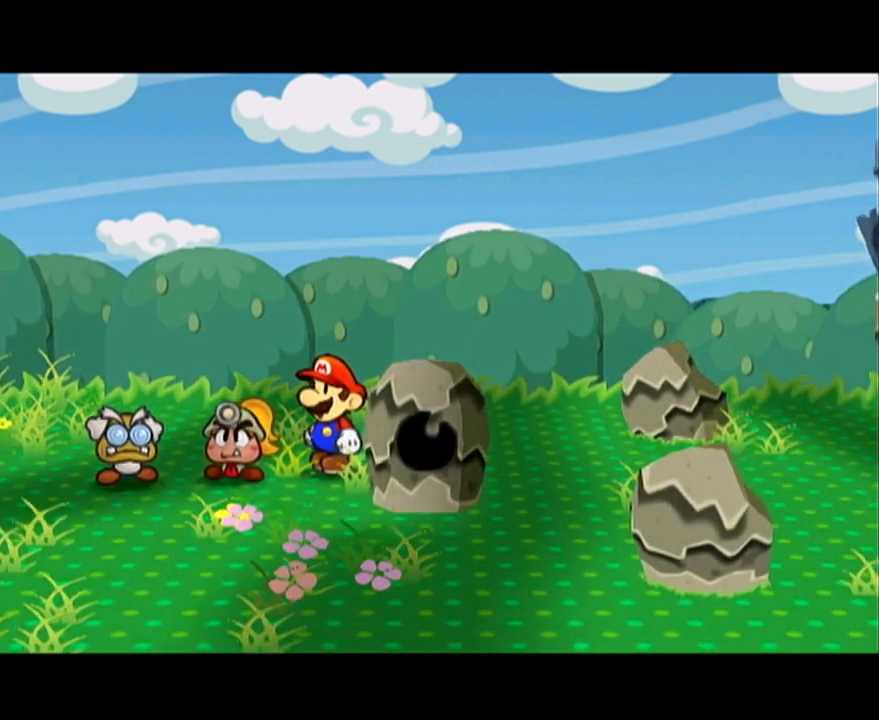
{"buttons": ["A"], "left_stick": "center", "events": [[33, "A", "down"], [67, "A", "up"], [133, "A", "down"], [167, "A", "up"], [383, "A", "down"], [417, "A", "up"], [483, "A", "down"]]}
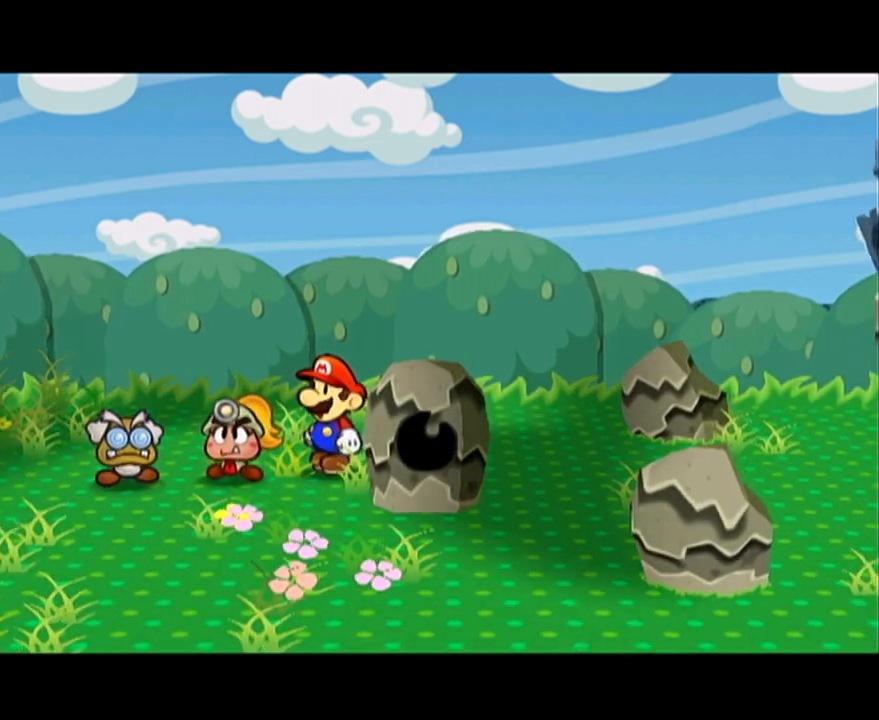
{"buttons": ["B"], "left_stick": "center"}
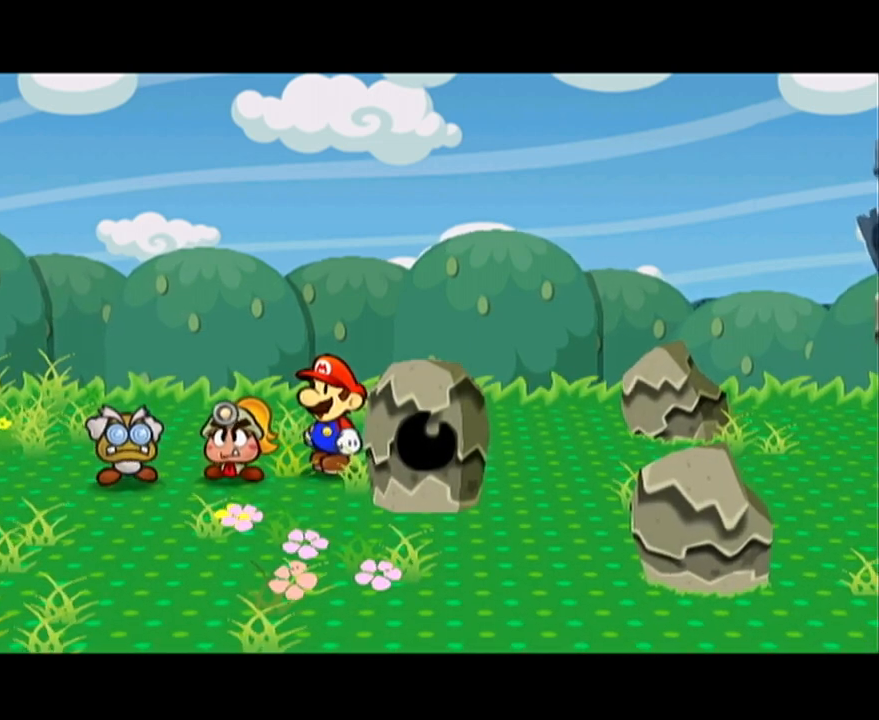
{"buttons": ["A"], "left_stick": "center"}
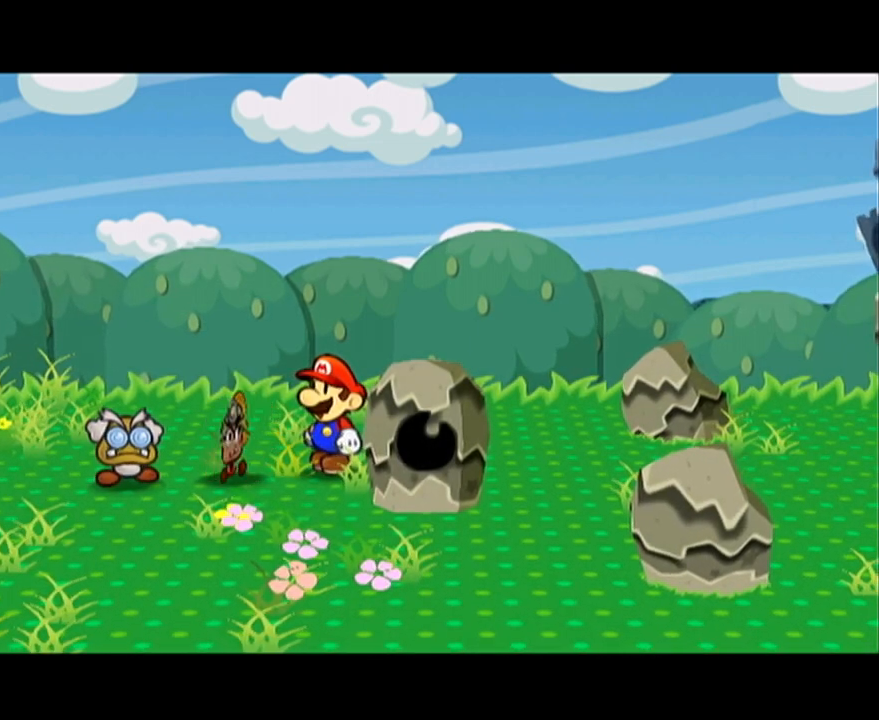
{"buttons": [], "left_stick": "center", "events": [[33, "A", "up"], [133, "A", "down"], [167, "A", "up"], [233, "A", "down"], [250, "A", "up"], [350, "A", "down"], [417, "A", "up"], [483, "A", "down"], [500, "A", "up"]]}
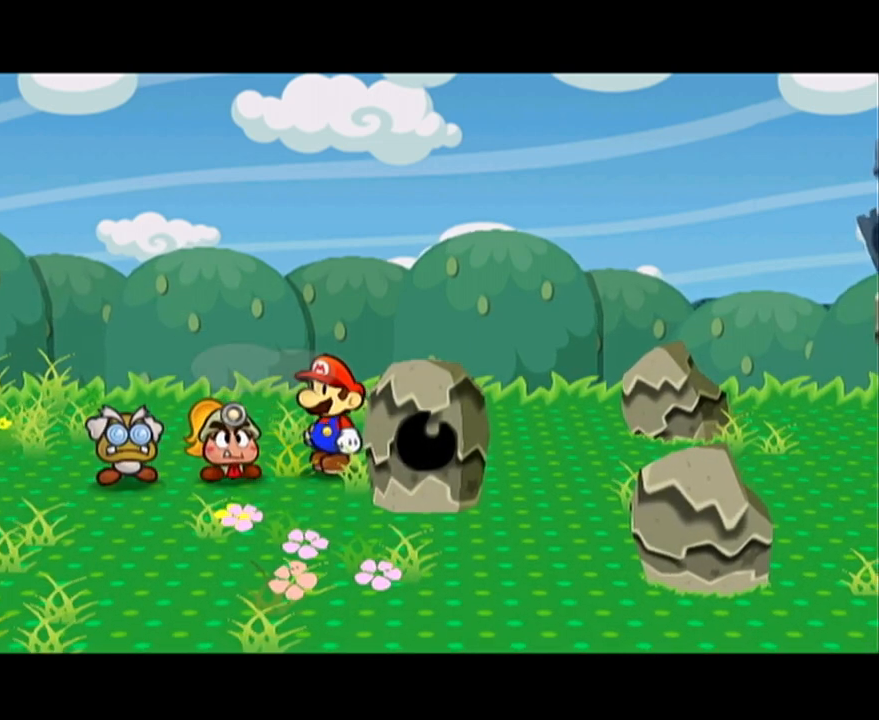
{"buttons": ["B"], "left_stick": "center"}
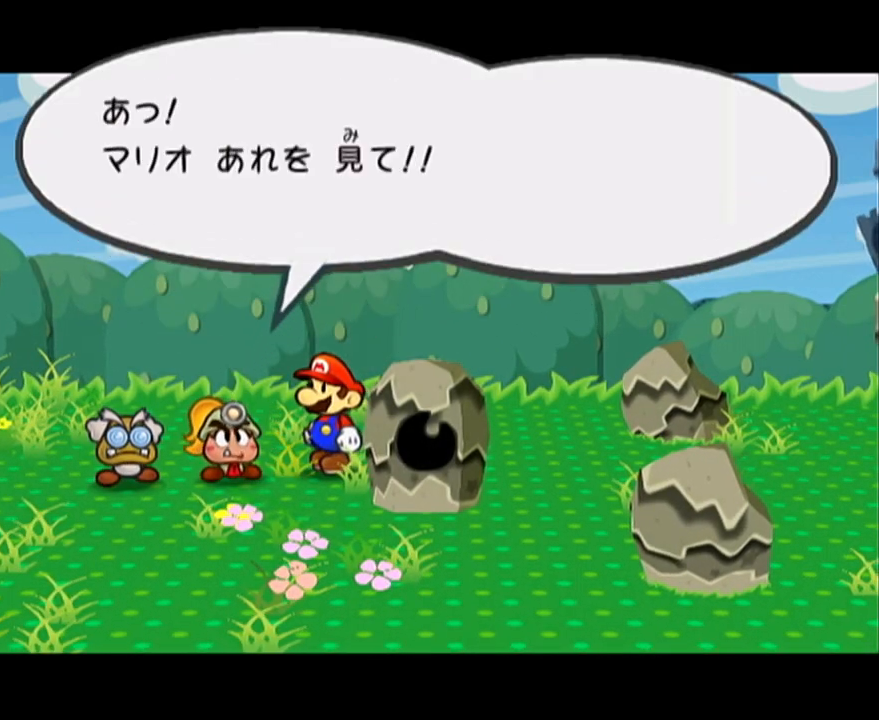
{"buttons": [], "left_stick": "center"}